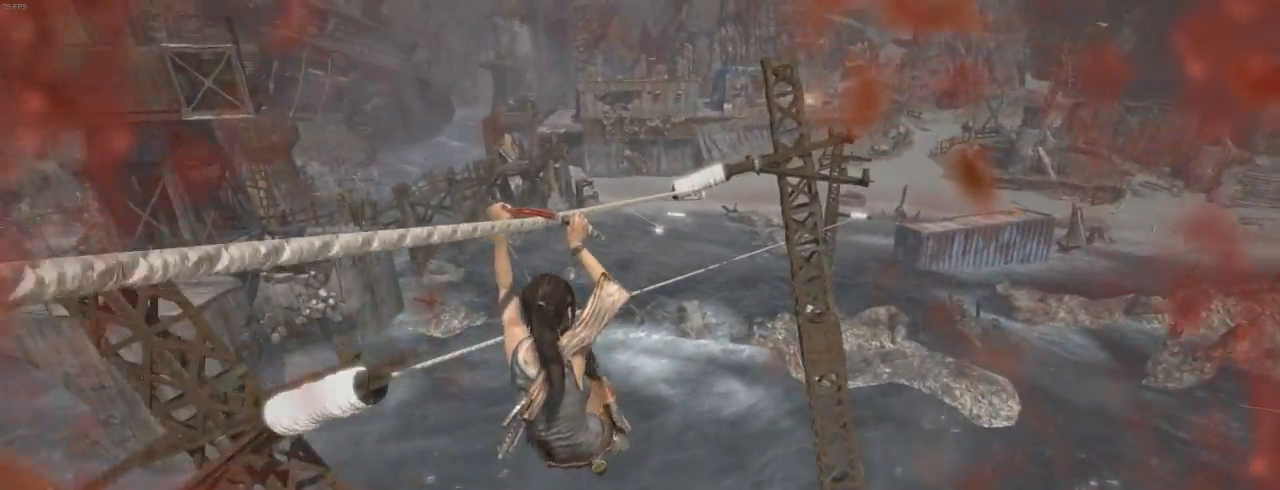
Gameplay with keyboard and mouse; each line is a JSON object with the keys and mouse buttons held at the frame after it. "events" lists presses ("down") and releases ("up") of "1", "2", "3", "4", "5", "6", "7", "a", "alt", "b", "c", "ctrl", "d", "e", "escape", "f", "g", "h", "q", "r", "s", "shift", "space", "t", "tilde", "v", "w", "x", "y", "z", "mouse_left", "mouse_middle", "mouse_right", "mouse_mb4", "mouse_mb5", "mouse_wheel_up" and "mouse_wheel_down" between this image and that frame as [ms after this image, input, new state], when the widget could be followed in between. "mouse_left", "mouse_middle", "mouse_right", "mouse_mb4", "mouse_mb5", "mouse_wheel_up", "mouse_wheel_down" = the "left", "middle", "right", "mb4", "mb5", "wheel_up", "wheel_down" buttons of the "mouse" list. No other keys are recorded. Not read: mouse_move.
{"keys": ["q", "z"], "mouse": [], "events": []}
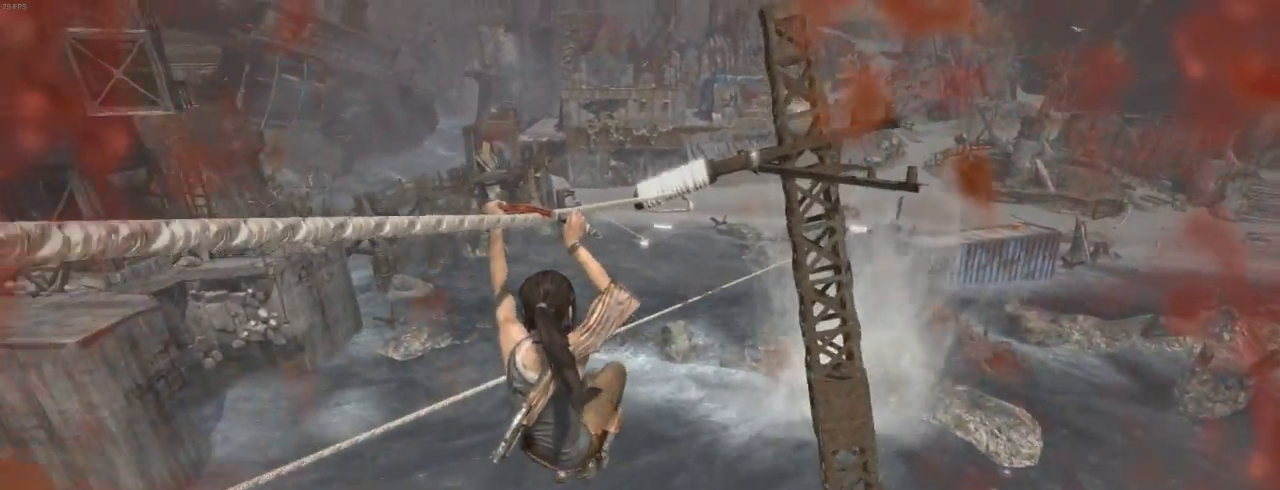
{"keys": ["q", "z"], "mouse": [], "events": []}
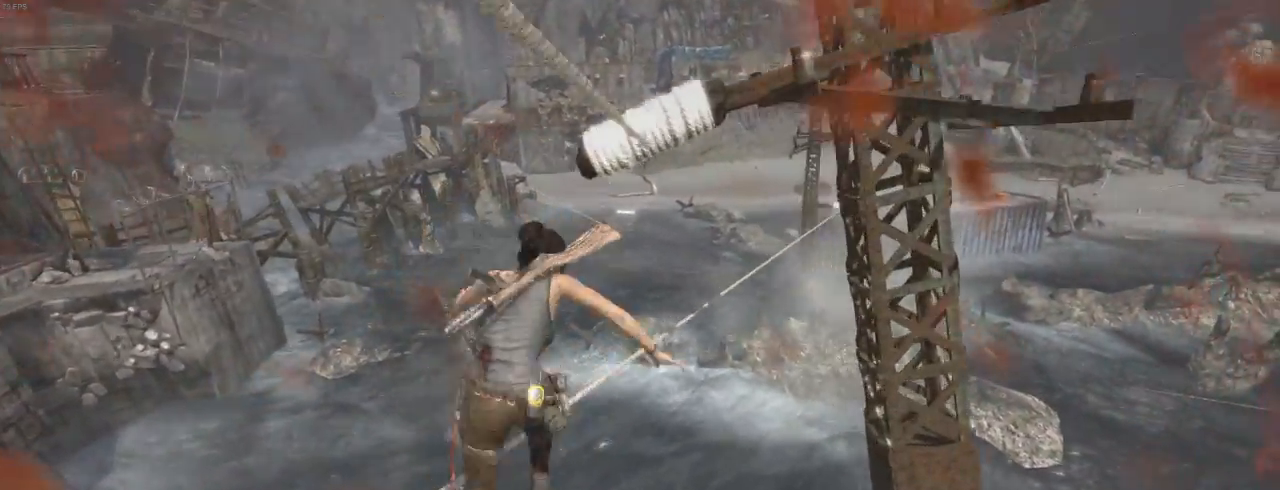
{"keys": ["z"], "mouse": [], "events": [[100, "q", "up"]]}
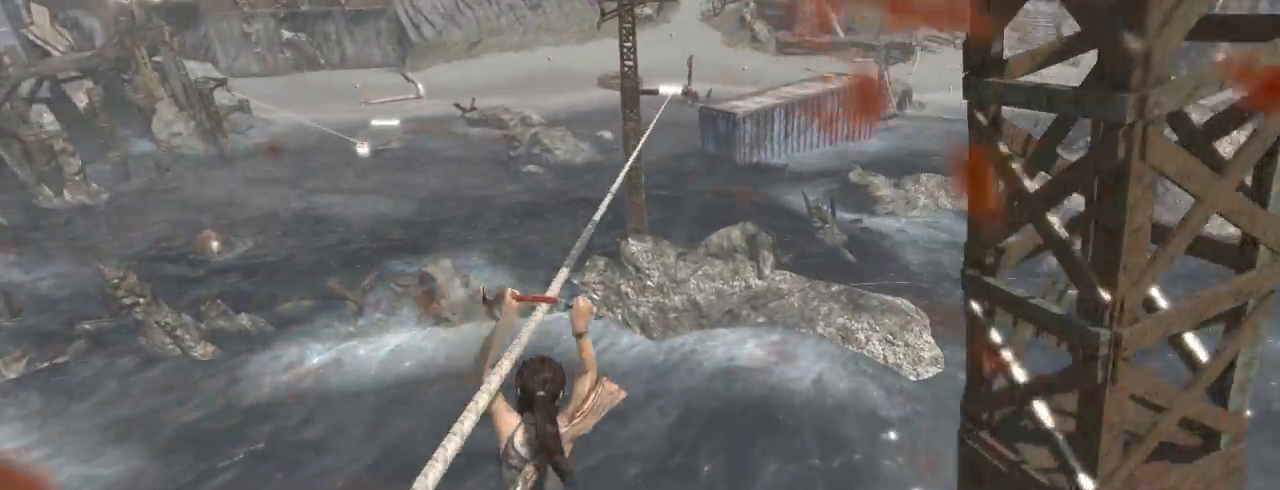
{"keys": ["z"], "mouse": [], "events": []}
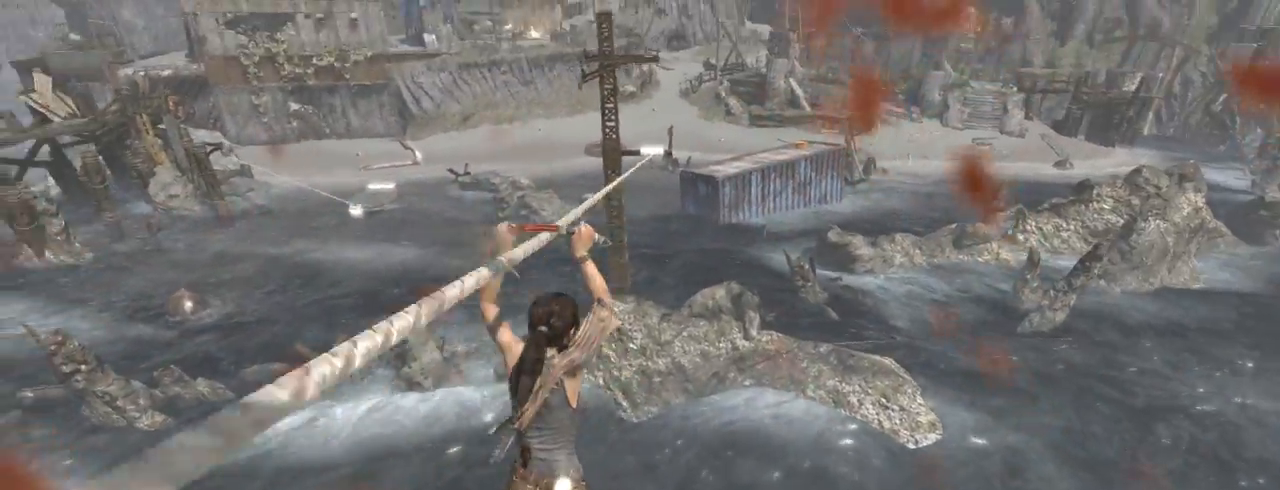
{"keys": ["z"], "mouse": [], "events": []}
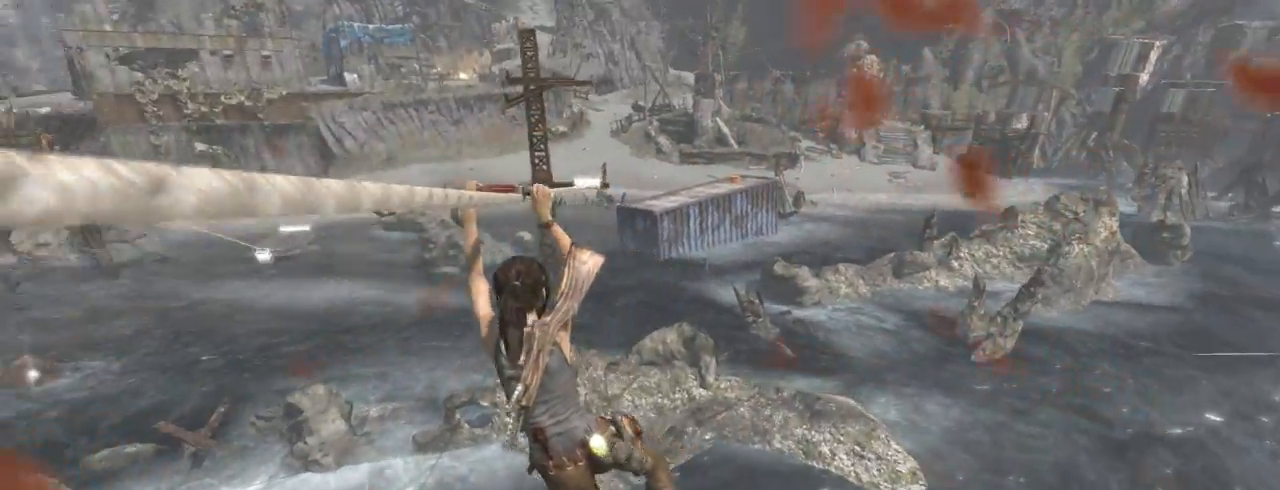
{"keys": ["z"], "mouse": [], "events": []}
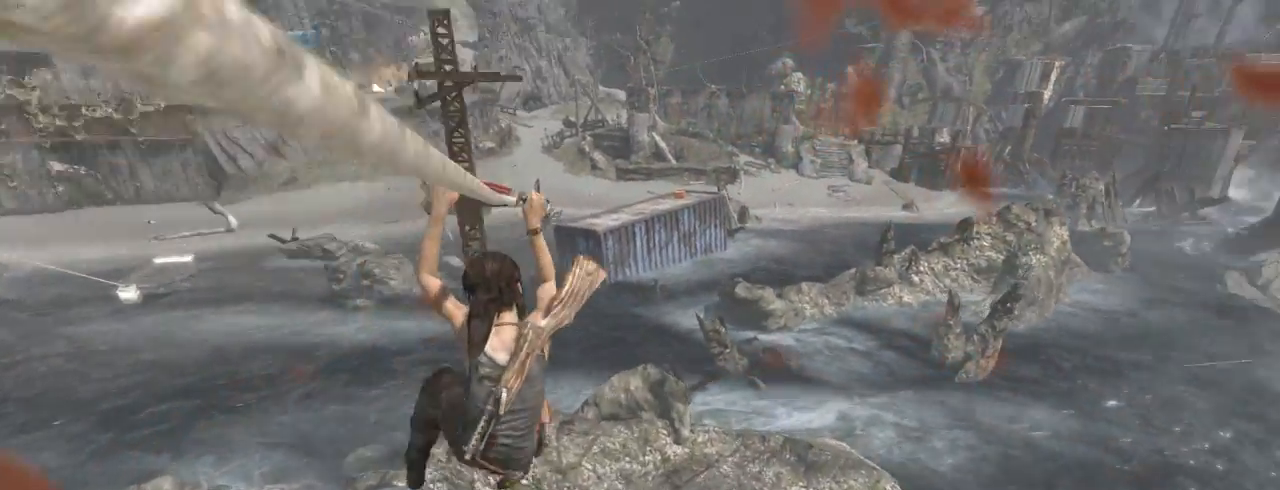
{"keys": ["z"], "mouse": [], "events": []}
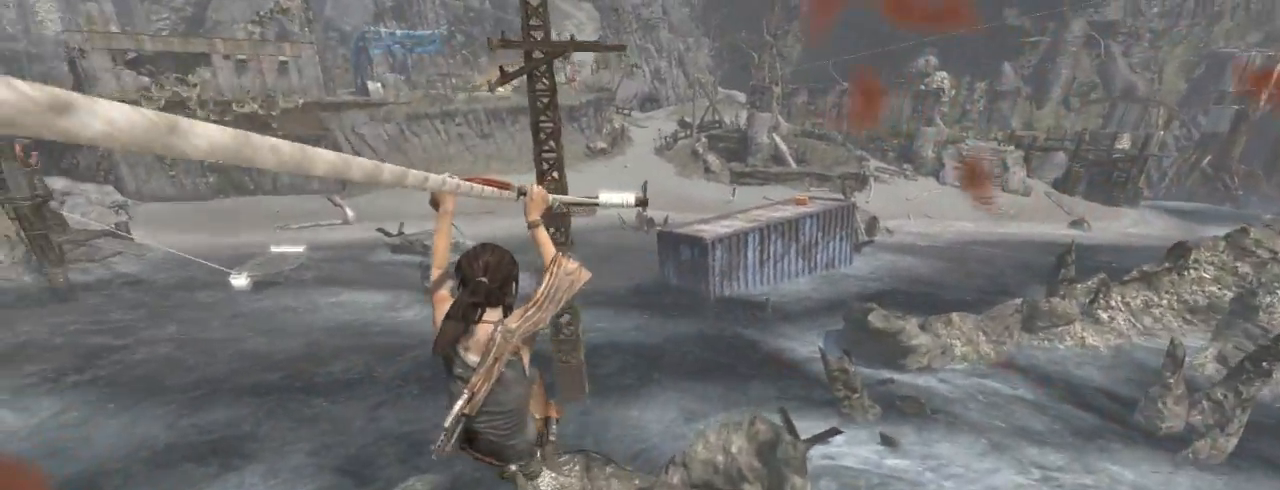
{"keys": ["z"], "mouse": [], "events": [[334, "d", "down"], [467, "d", "up"]]}
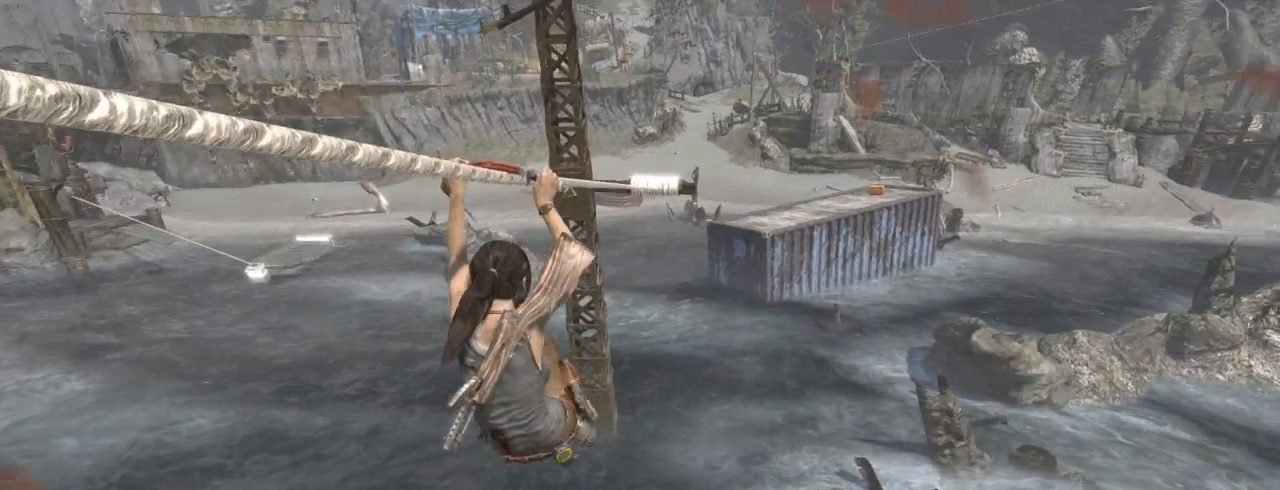
{"keys": ["z"], "mouse": [], "events": []}
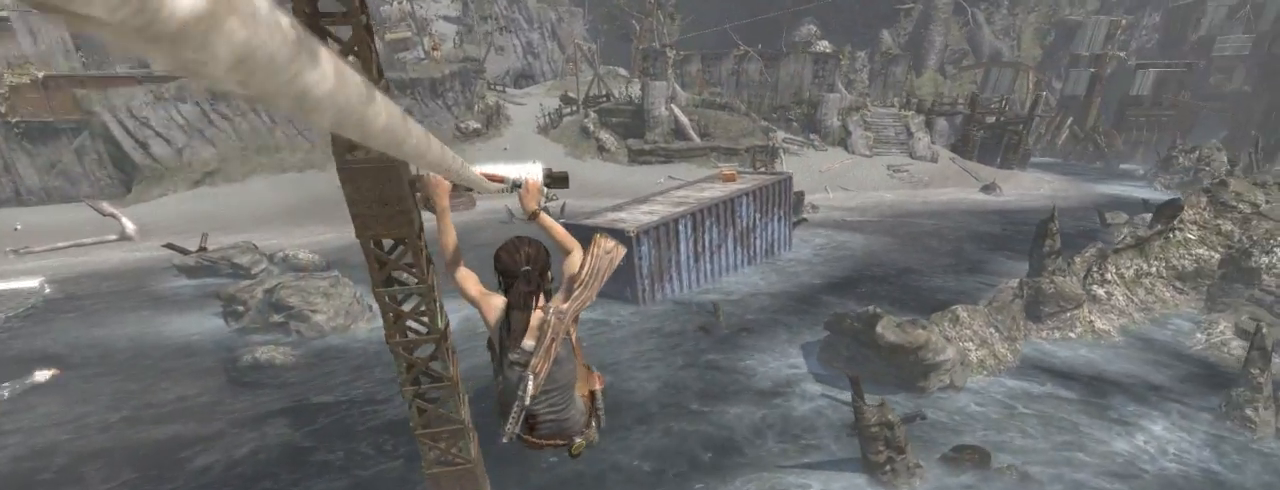
{"keys": ["z"], "mouse": [], "events": []}
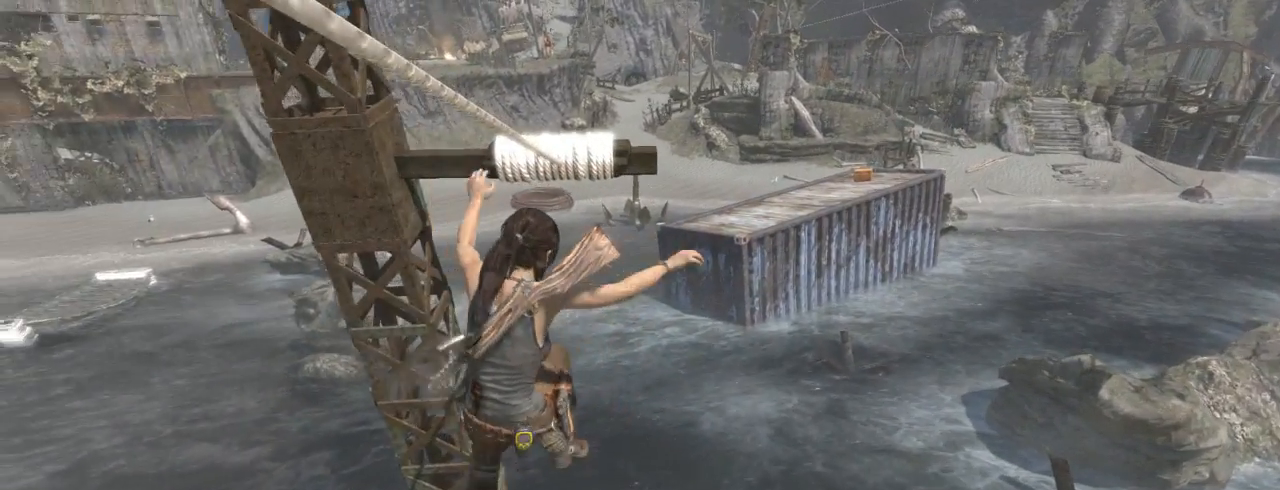
{"keys": [], "mouse": [], "events": [[234, "escape", "down"], [367, "z", "up"], [400, "escape", "up"]]}
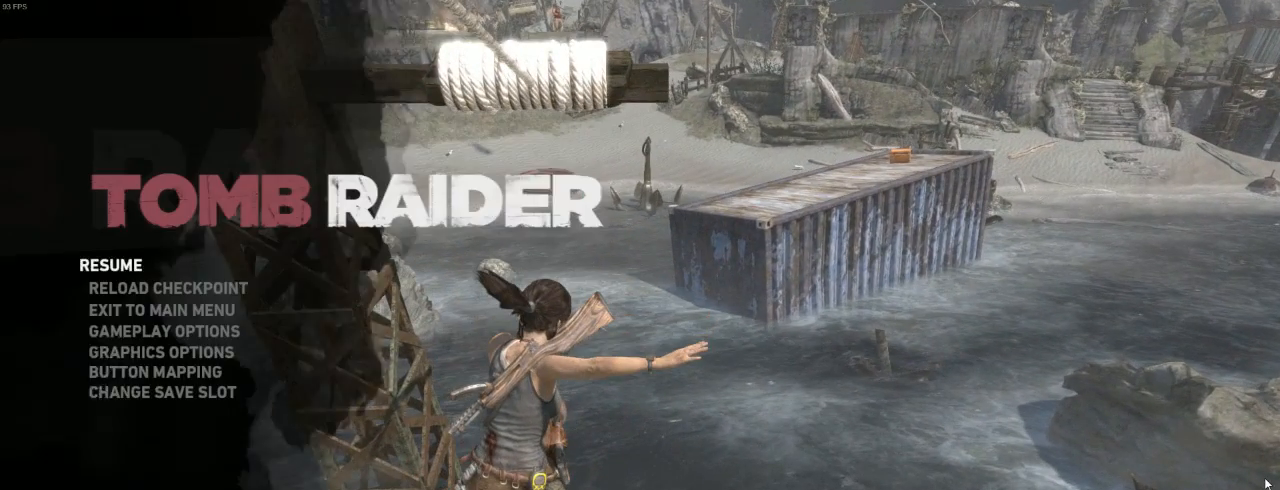
{"keys": [], "mouse": [], "events": []}
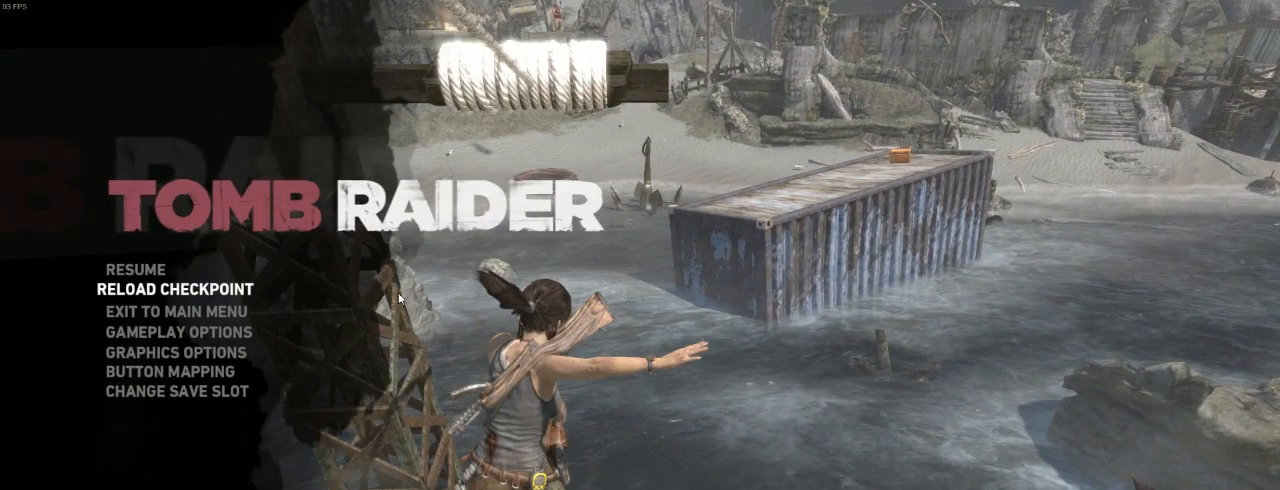
{"keys": [], "mouse": [], "events": [[434, "mouse_left", "down"], [500, "mouse_left", "up"]]}
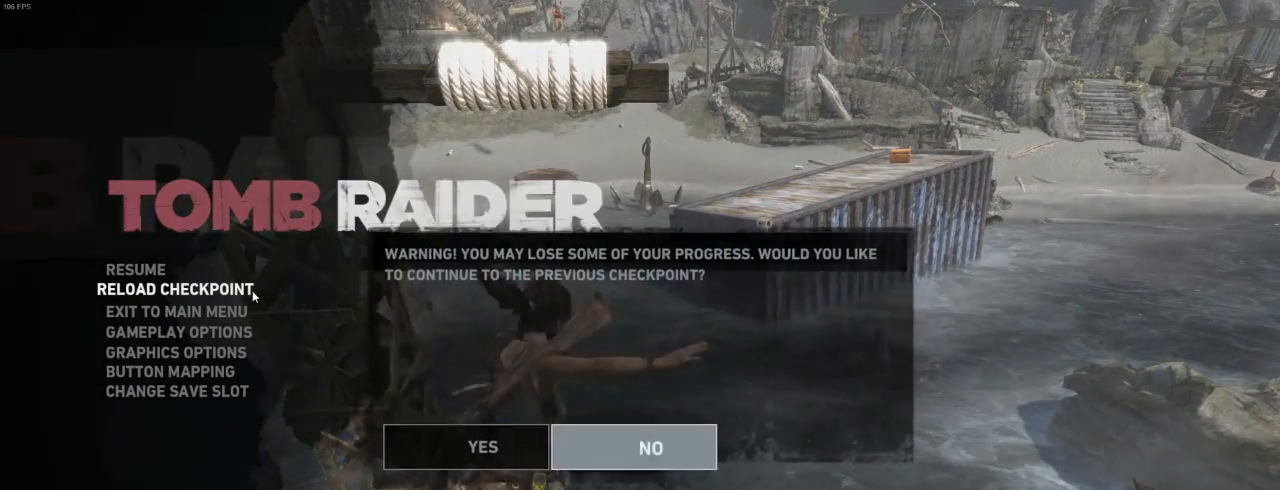
{"keys": [], "mouse": [], "events": []}
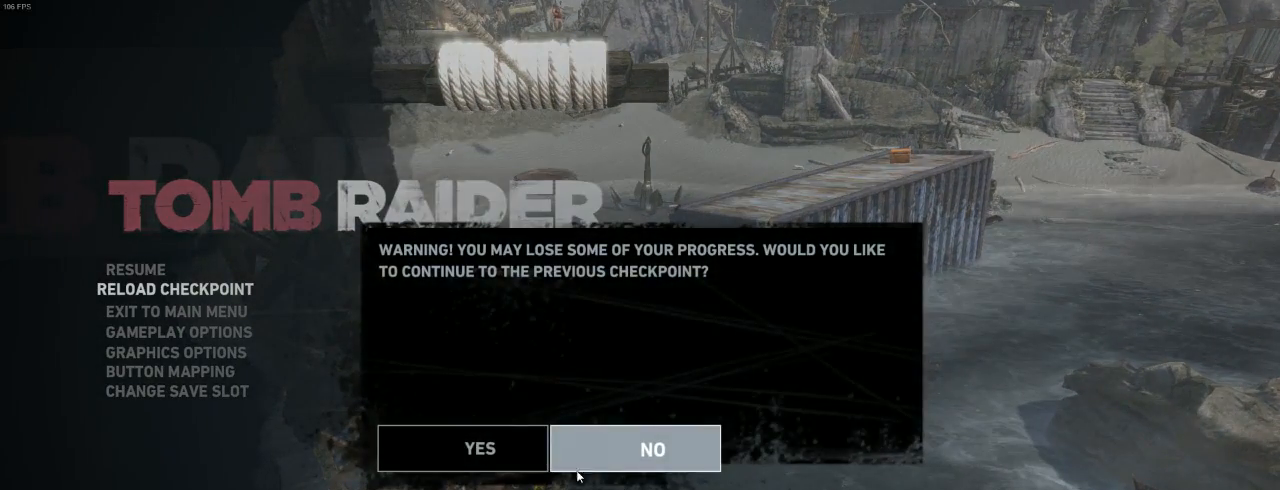
{"keys": [], "mouse": [], "events": [[167, "mouse_left", "down"], [234, "mouse_left", "up"]]}
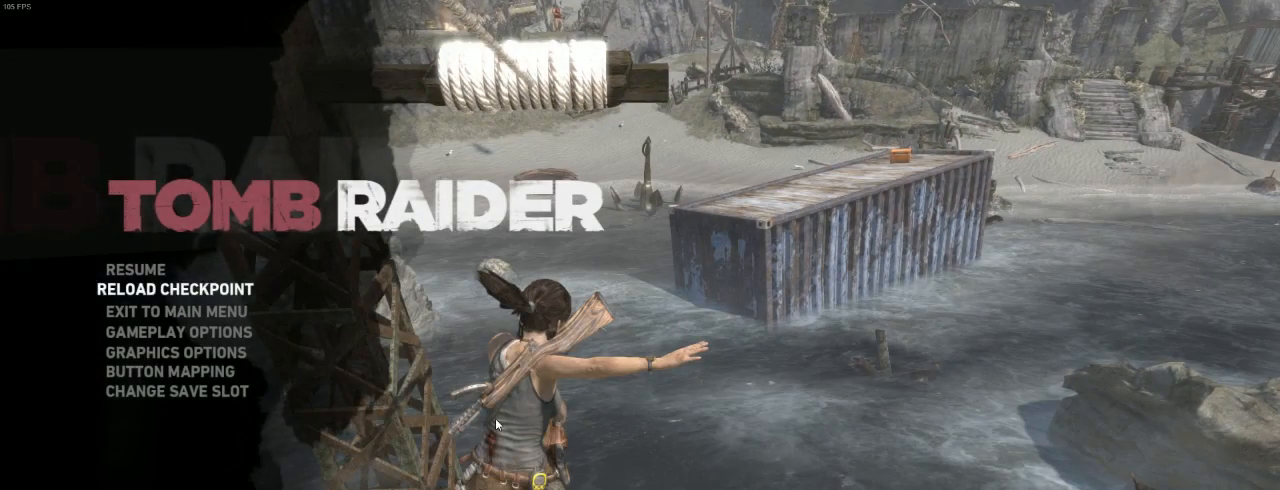
{"keys": [], "mouse": [], "events": []}
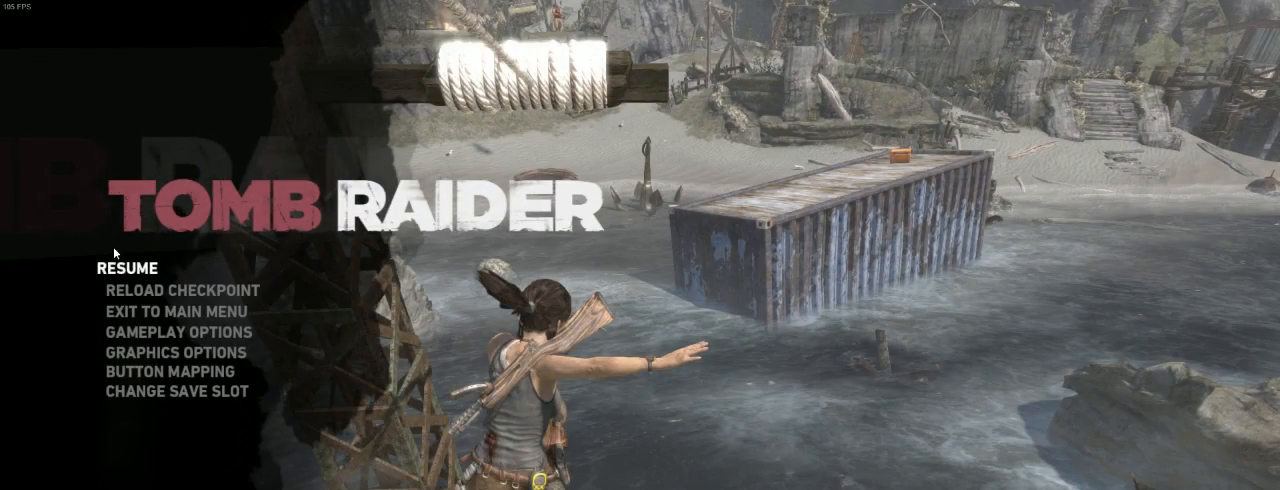
{"keys": [], "mouse": [], "events": []}
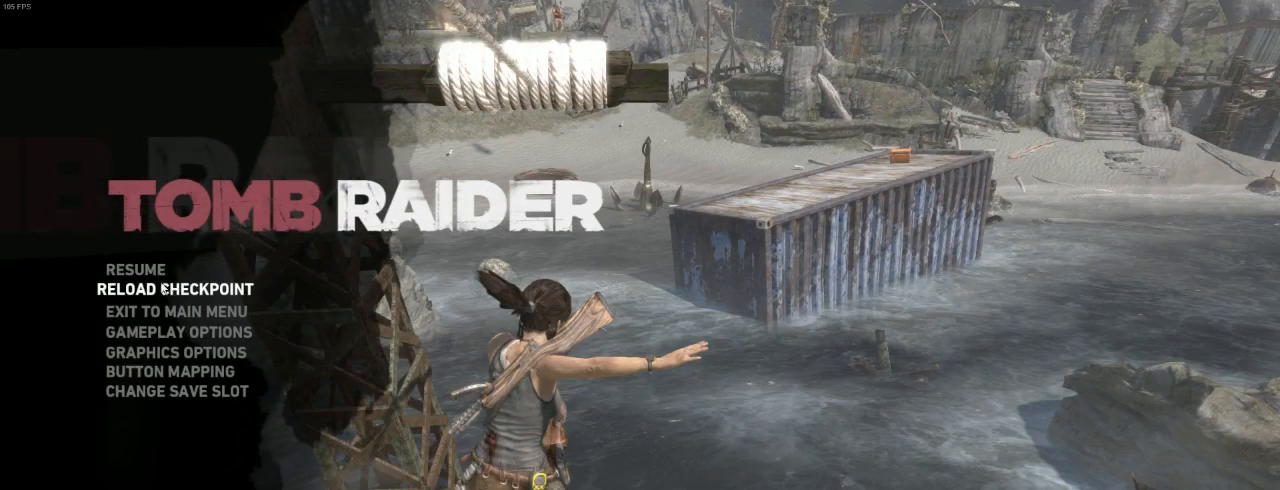
{"keys": [], "mouse": [], "events": [[234, "mouse_left", "down"], [300, "mouse_left", "up"]]}
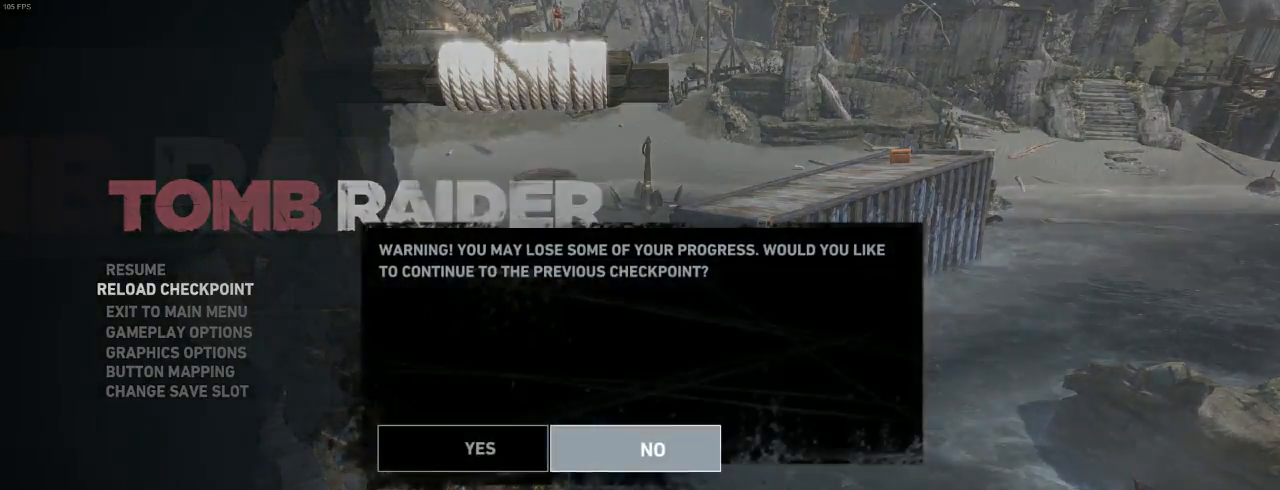
{"keys": [], "mouse": [], "events": []}
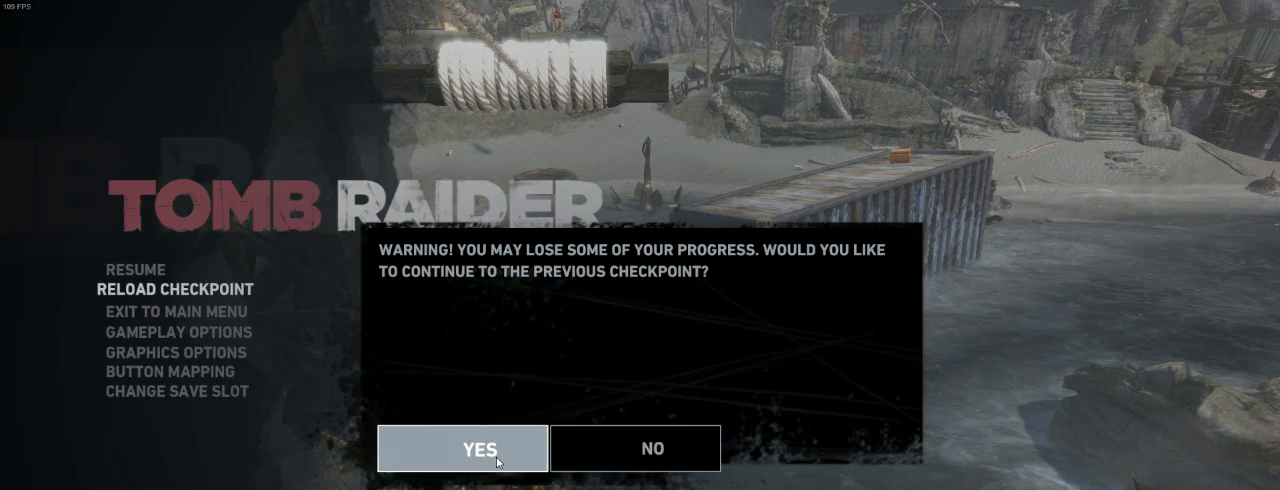
{"keys": [], "mouse": [], "events": [[167, "mouse_left", "down"], [234, "mouse_left", "up"]]}
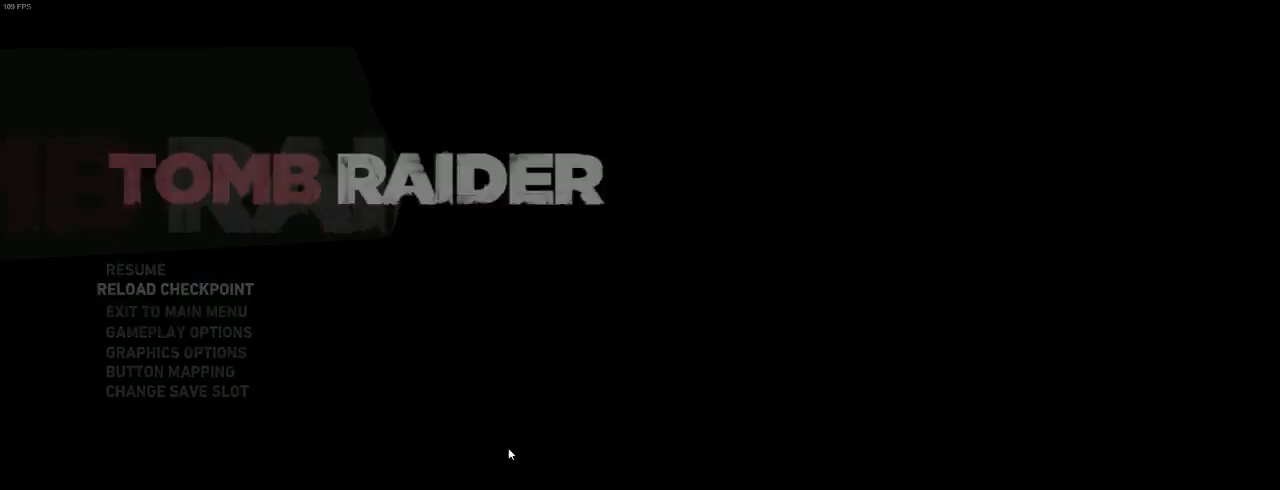
{"keys": [], "mouse": [], "events": []}
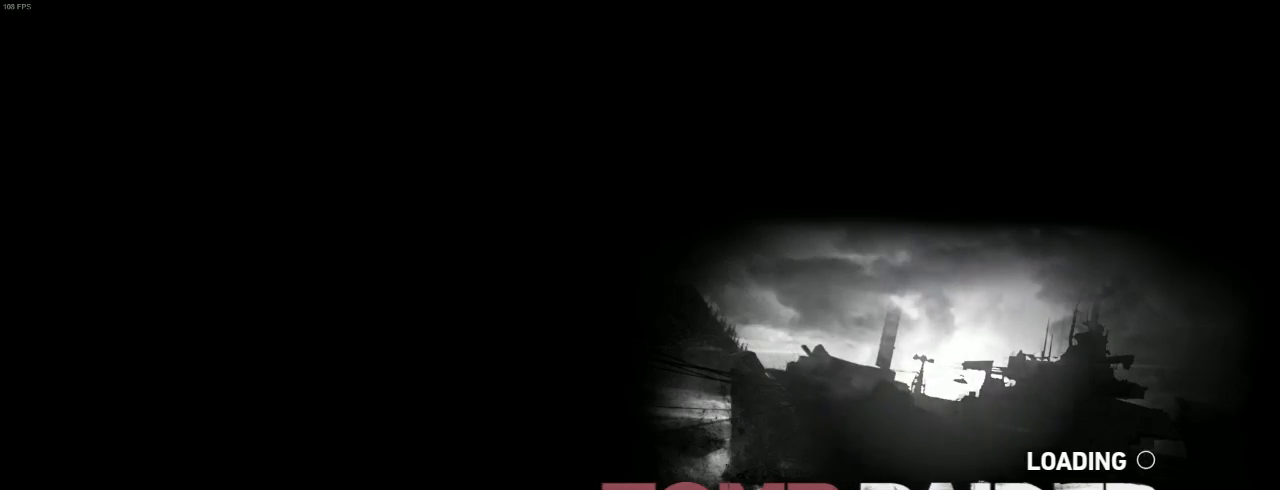
{"keys": [], "mouse": [], "events": []}
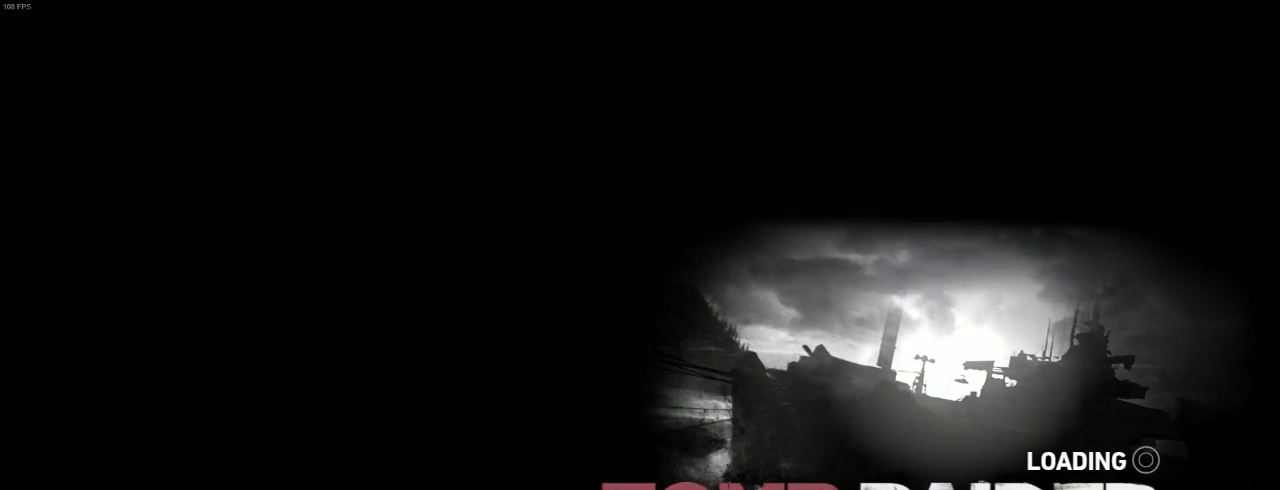
{"keys": [], "mouse": [], "events": []}
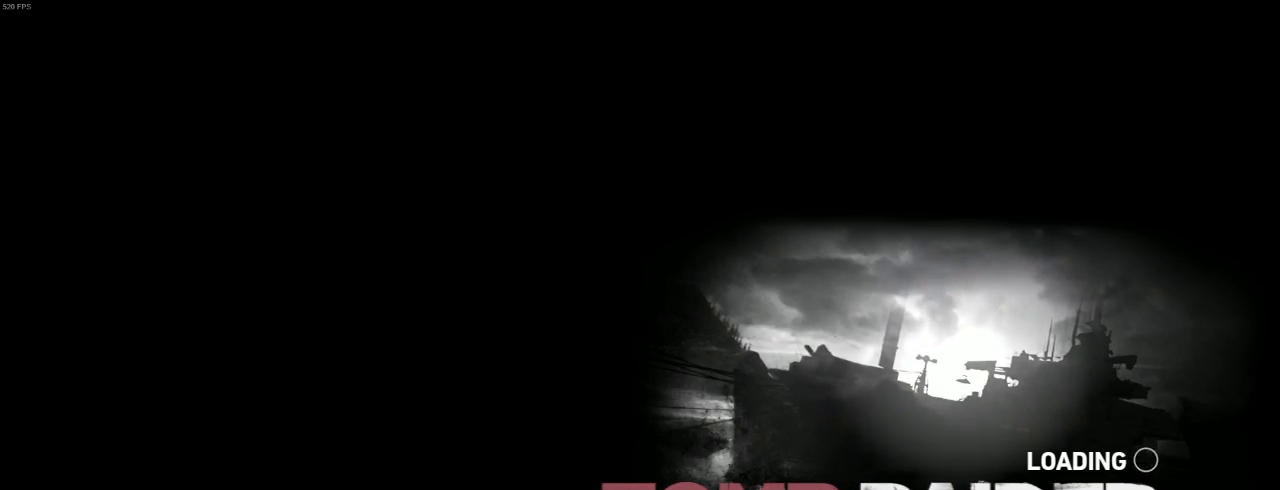
{"keys": [], "mouse": [], "events": []}
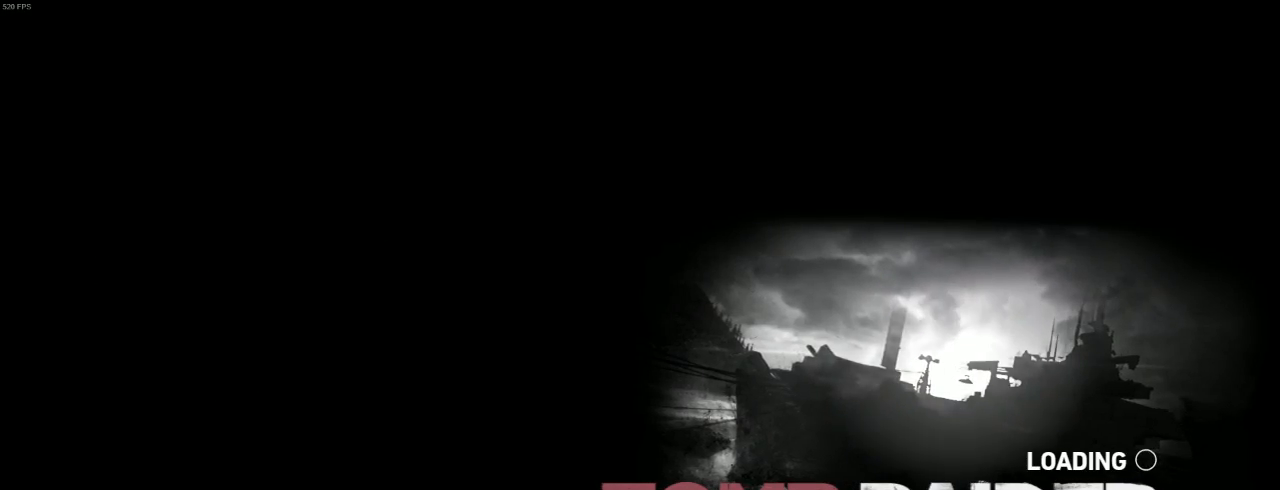
{"keys": [], "mouse": [], "events": []}
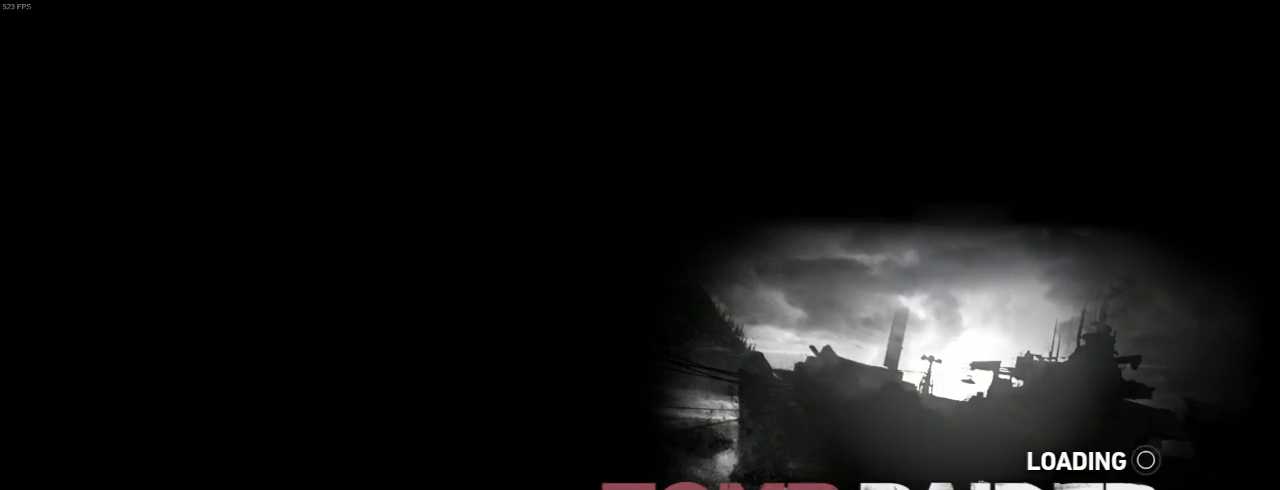
{"keys": [], "mouse": [], "events": []}
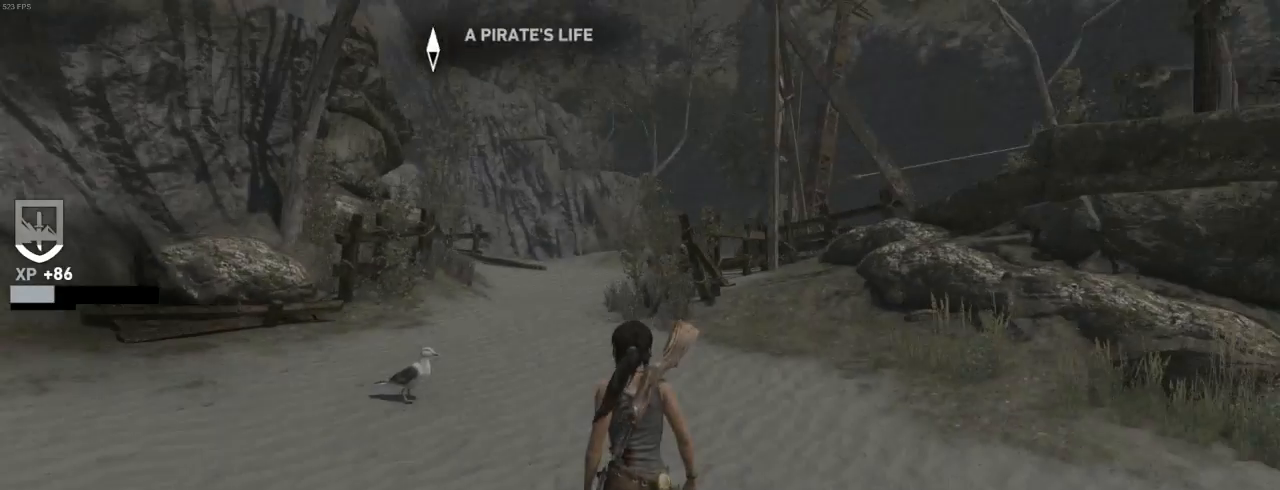
{"keys": ["z"], "mouse": ["wheel_down"], "events": [[34, "z", "down"], [367, "shift", "down"], [500, "mouse_wheel_down", "down"], [500, "shift", "up"]]}
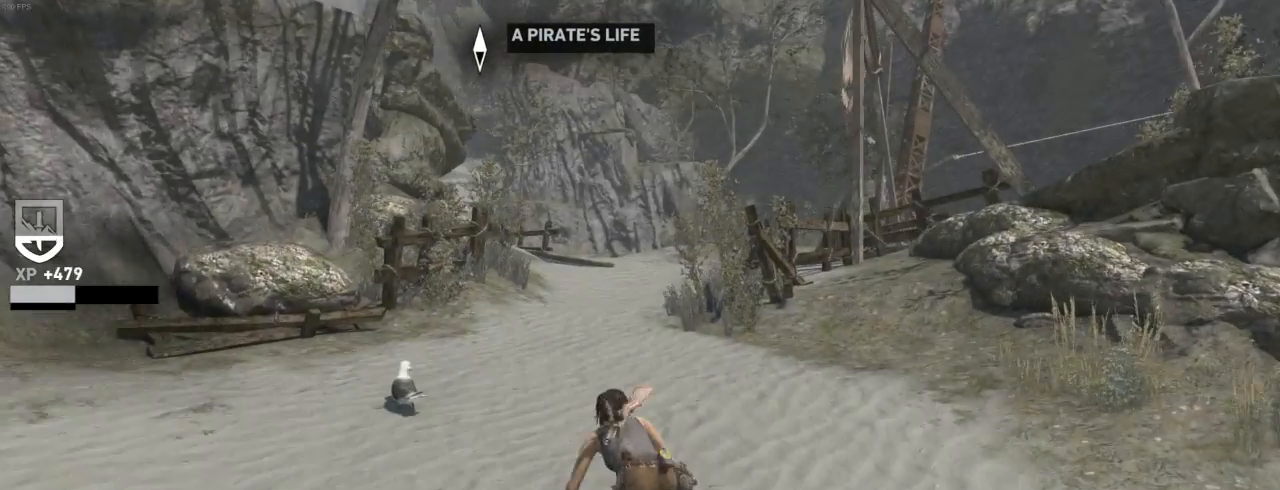
{"keys": ["z"], "mouse": [], "events": [[167, "mouse_wheel_down", "up"]]}
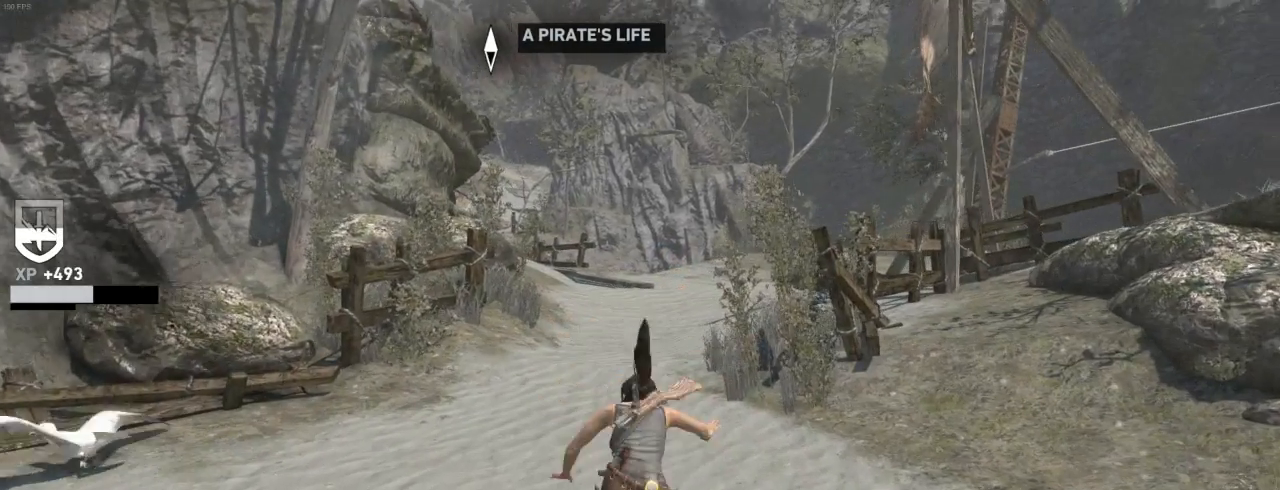
{"keys": ["z"], "mouse": [], "events": [[167, "shift", "down"], [267, "mouse_wheel_down", "down"], [300, "shift", "up"], [434, "mouse_wheel_down", "up"]]}
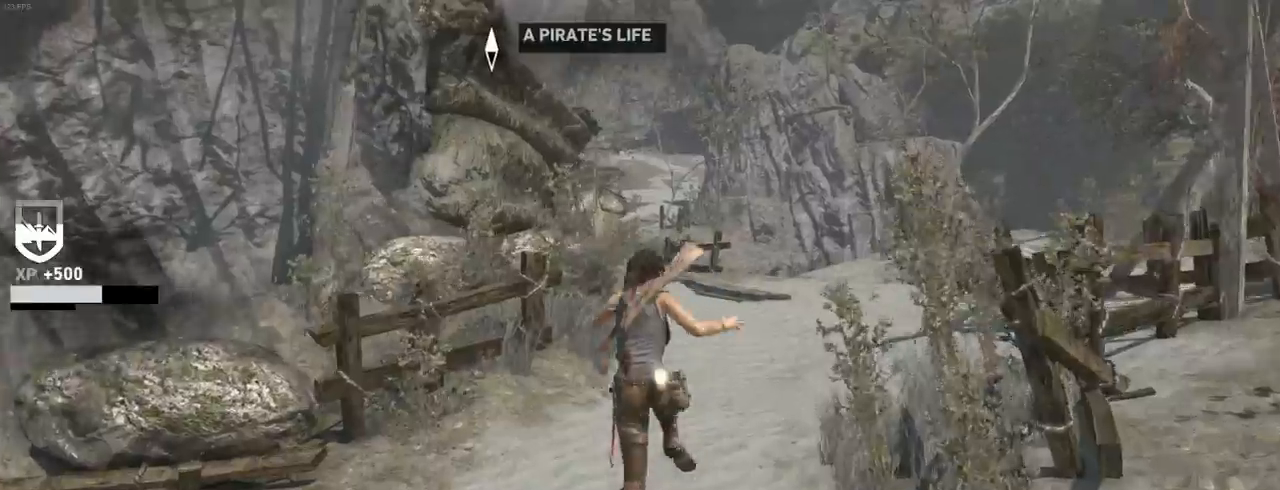
{"keys": ["shift", "z"], "mouse": [], "events": [[434, "shift", "down"]]}